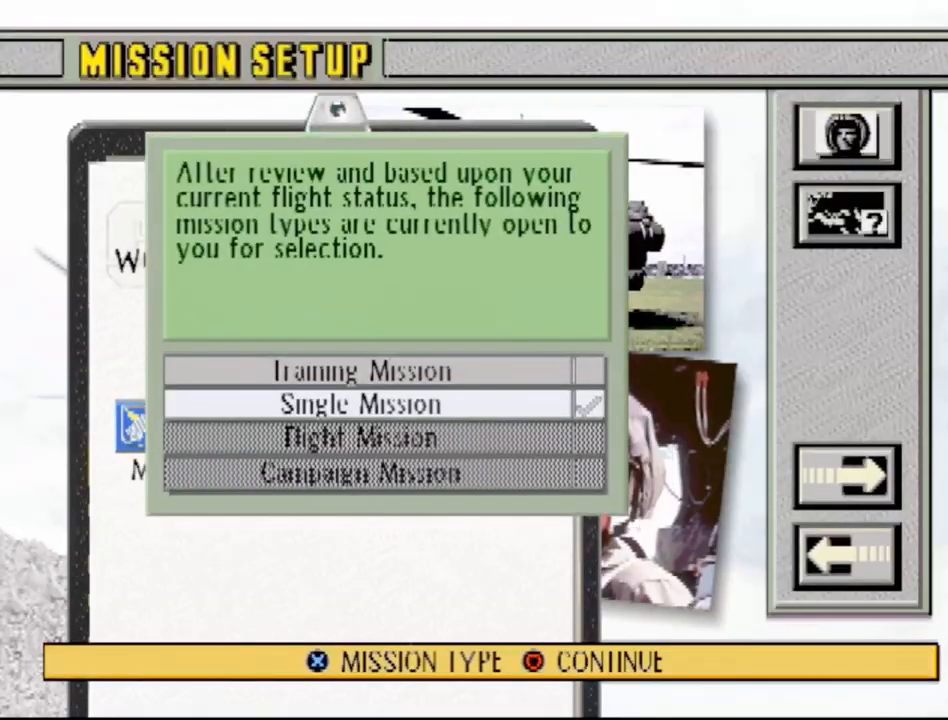
Gameplay with a controller (PlayStation layout); each line is a JSON object with the inputs held at the frame after it. "events" lists button and stick changes between this image and that frame as [ms after this image, input, new state], when the widget could be followed in between. Not read: L3 R3.
{"buttons": ["DPAD_DOWN"], "events": [[167, "DPAD_UP", "down"], [317, "DPAD_UP", "up"], [483, "DPAD_DOWN", "down"]]}
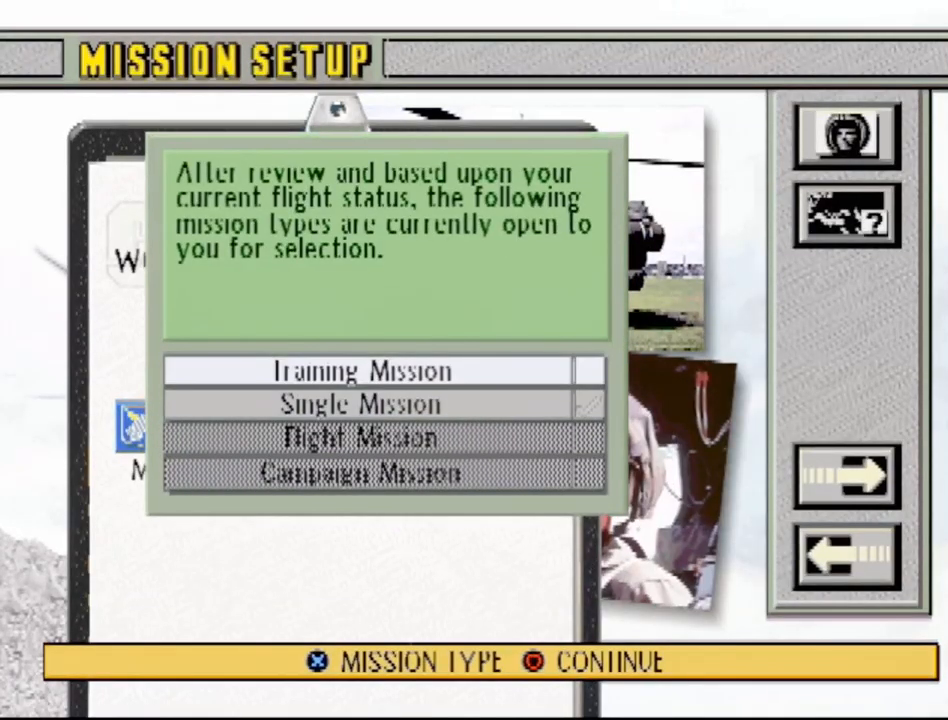
{"buttons": [], "events": [[150, "DPAD_DOWN", "up"]]}
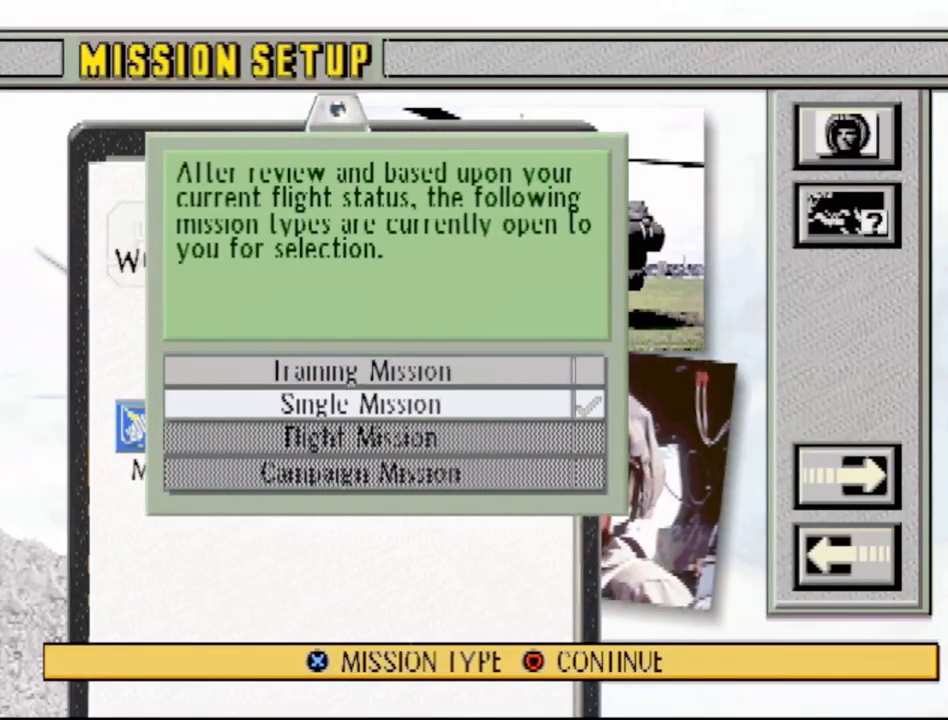
{"buttons": [], "events": []}
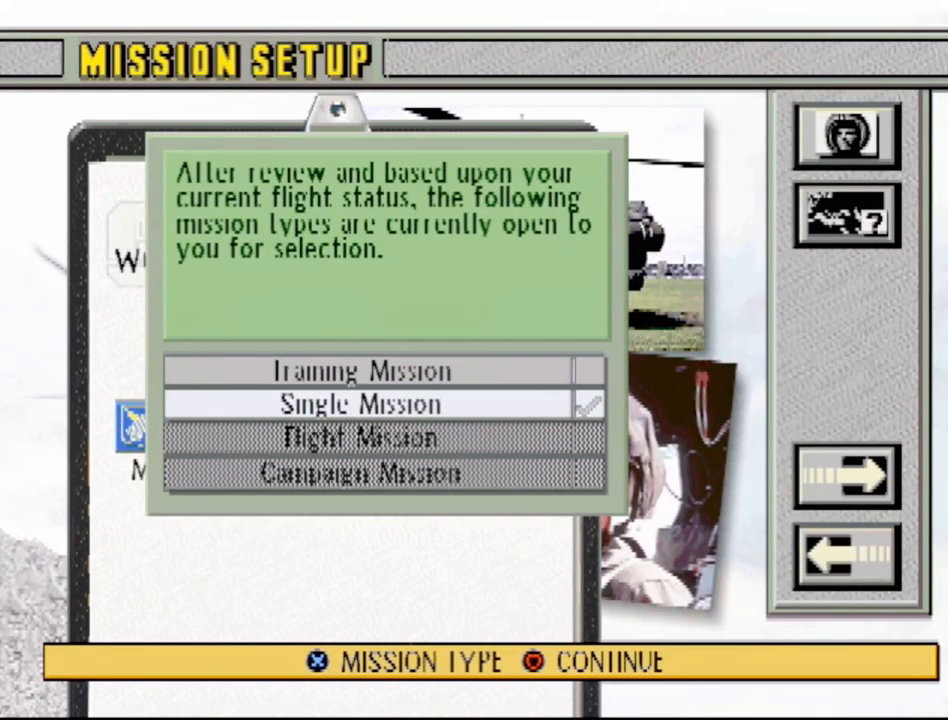
{"buttons": [], "events": [[167, "DPAD_DOWN", "down"], [300, "DPAD_DOWN", "up"]]}
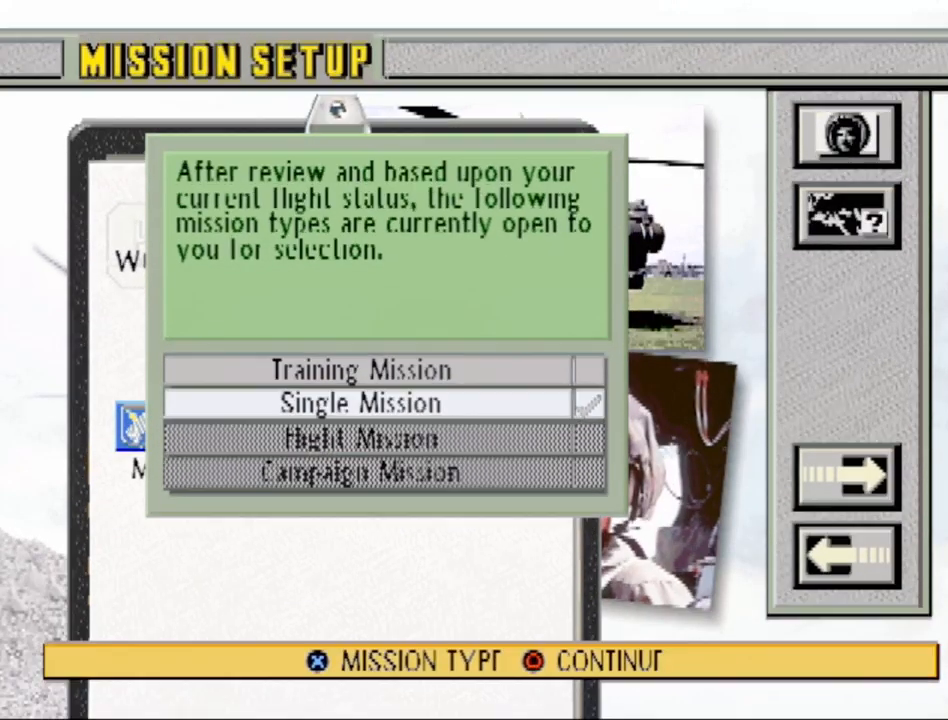
{"buttons": [], "events": []}
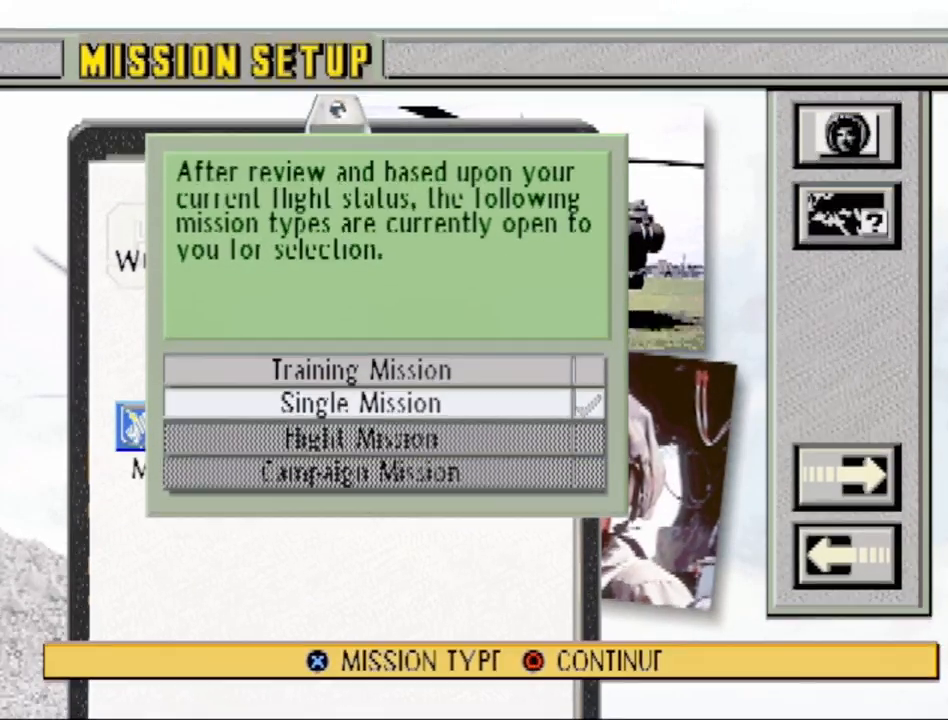
{"buttons": [], "events": []}
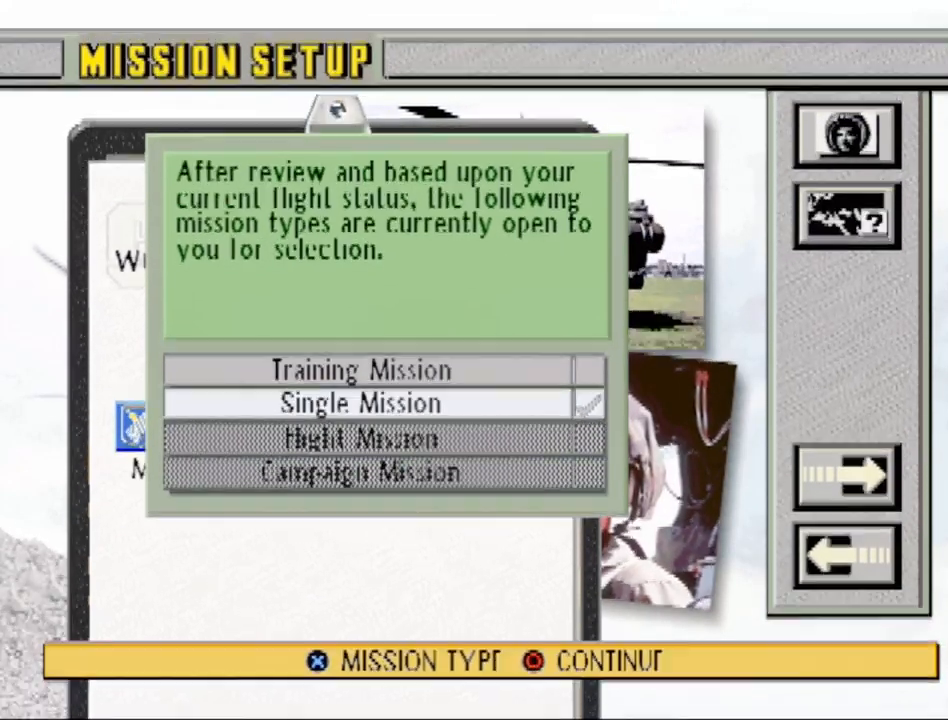
{"buttons": [], "events": []}
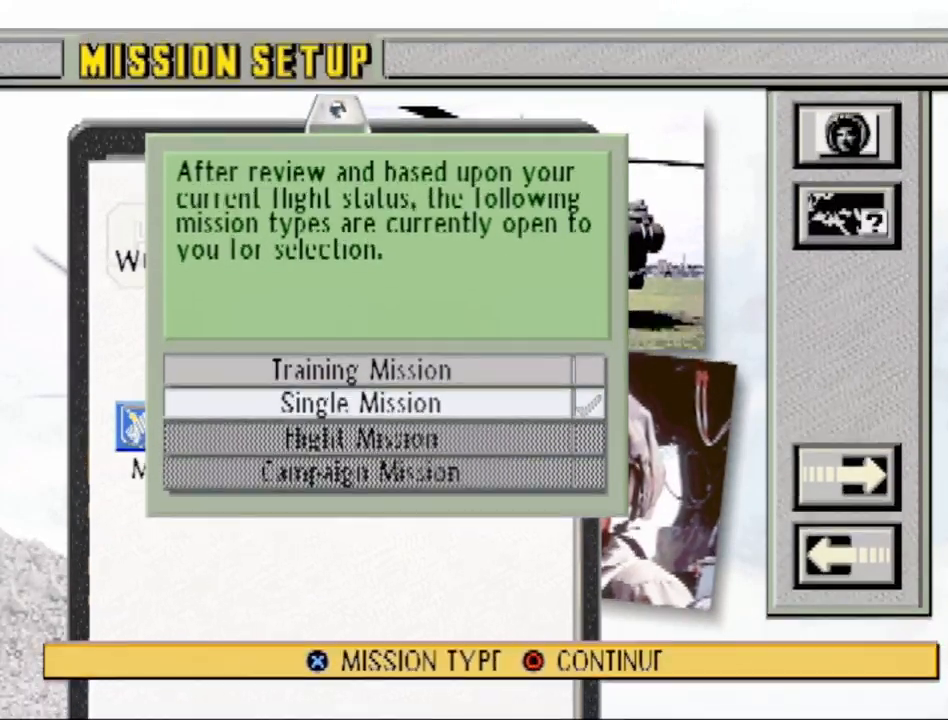
{"buttons": [], "events": []}
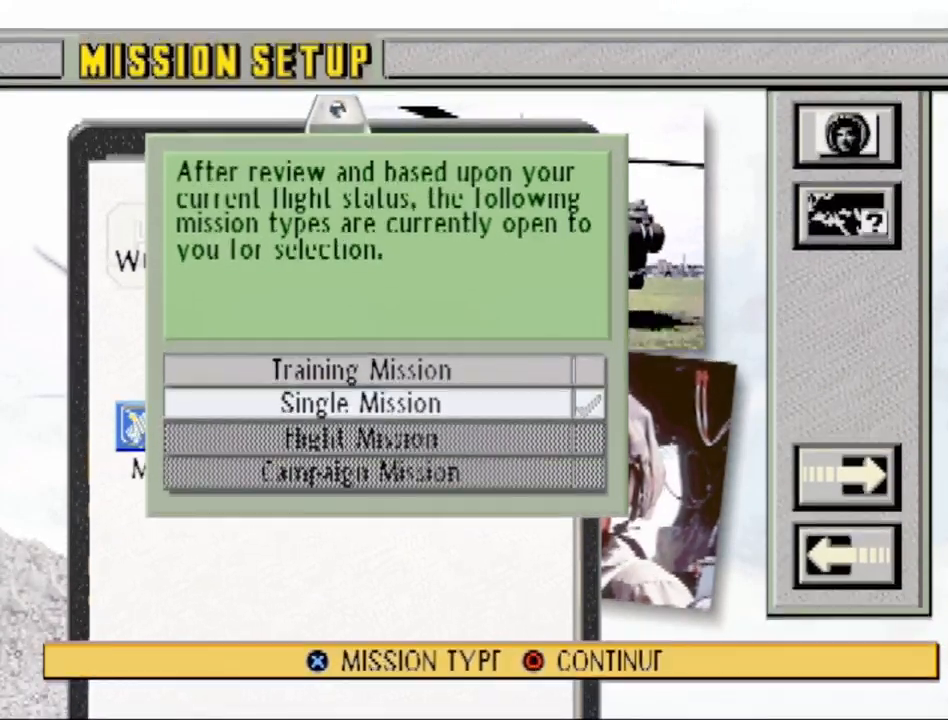
{"buttons": [], "events": []}
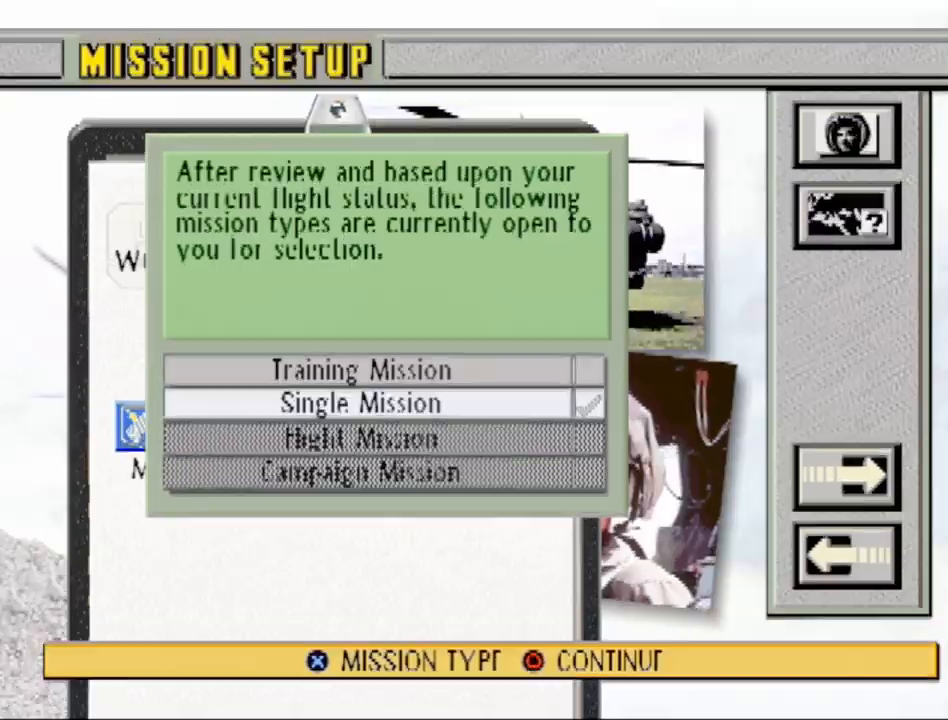
{"buttons": [], "events": []}
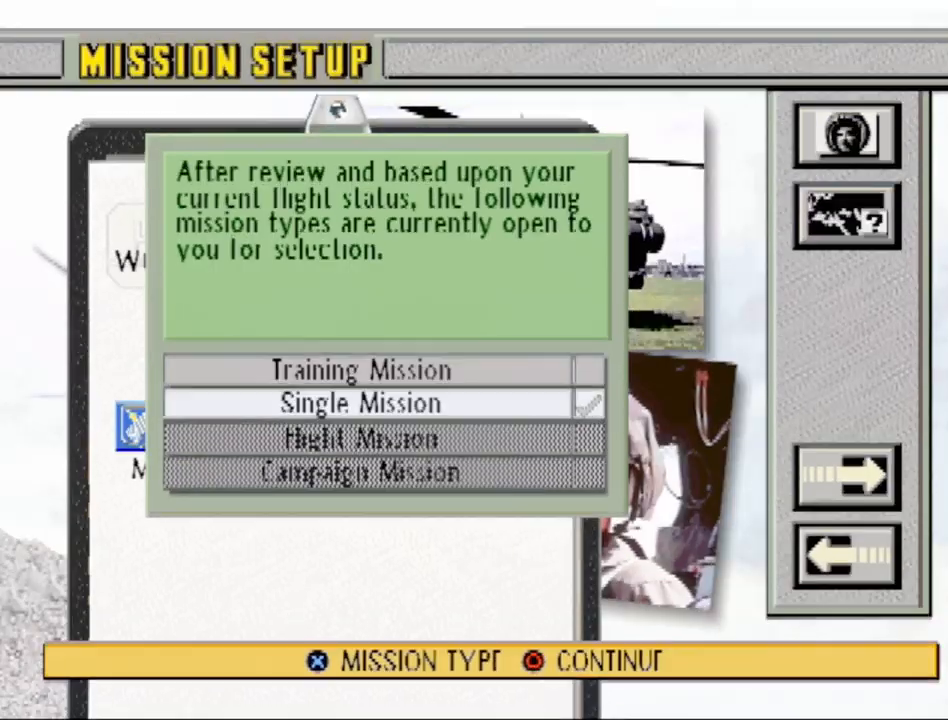
{"buttons": [], "events": []}
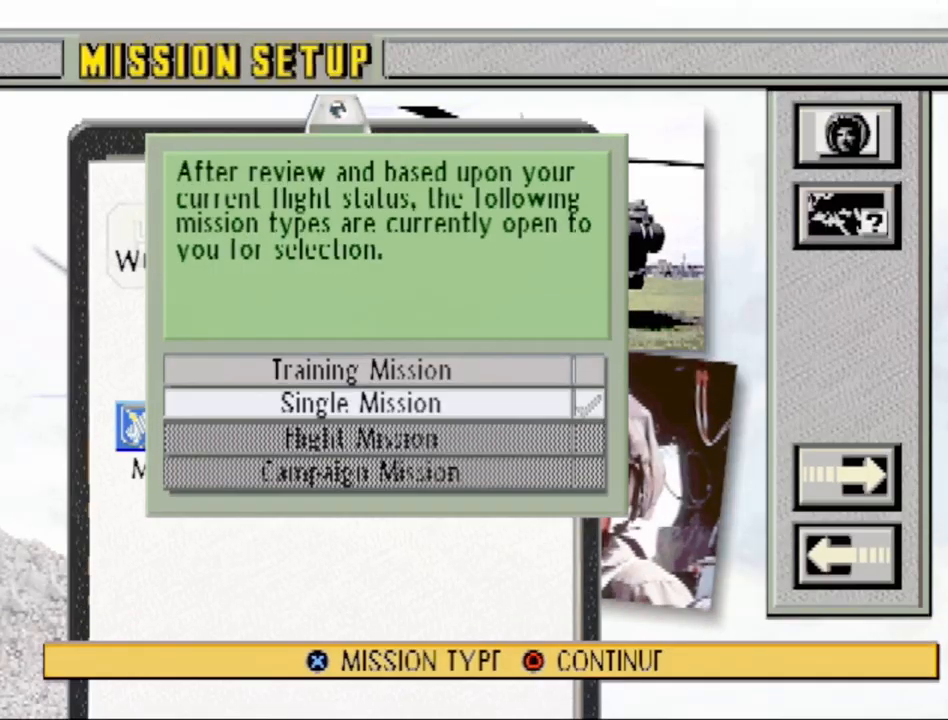
{"buttons": [], "events": []}
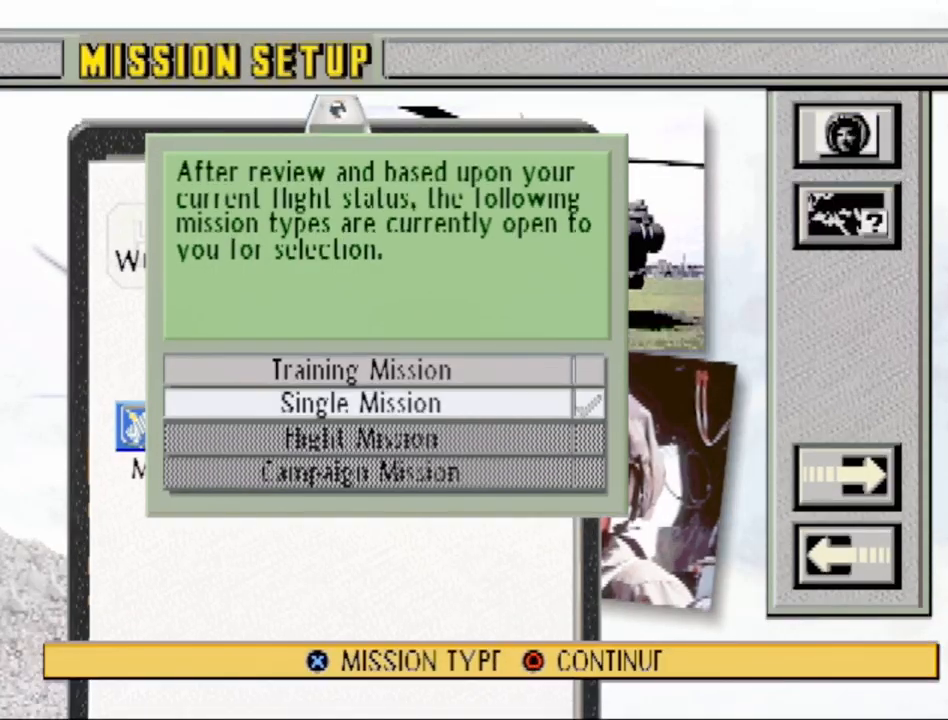
{"buttons": [], "events": [[217, "CROSS", "down"], [383, "CROSS", "up"]]}
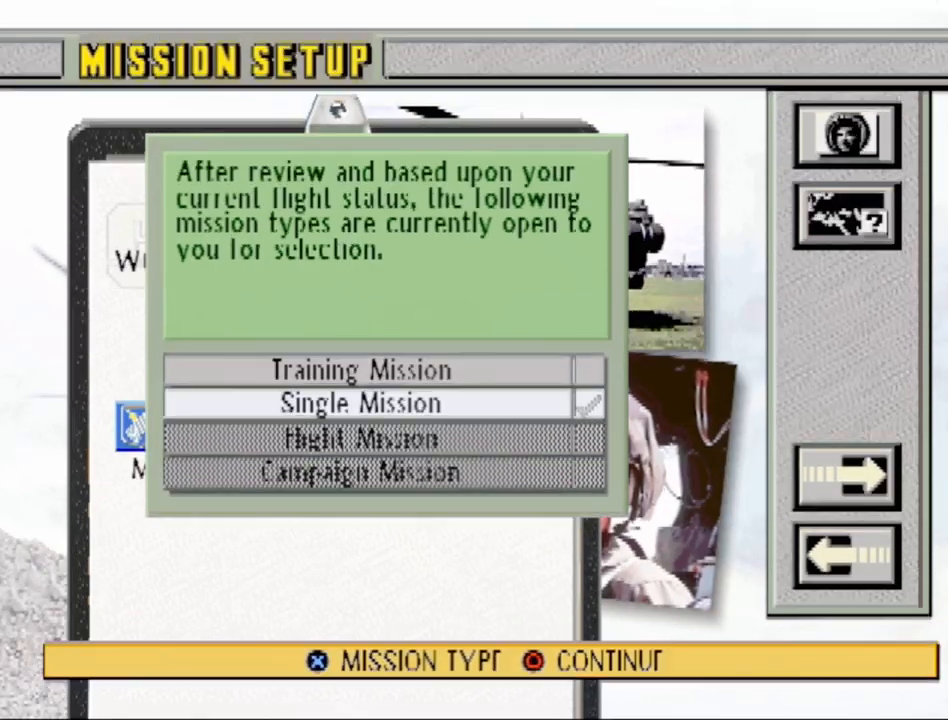
{"buttons": [], "events": []}
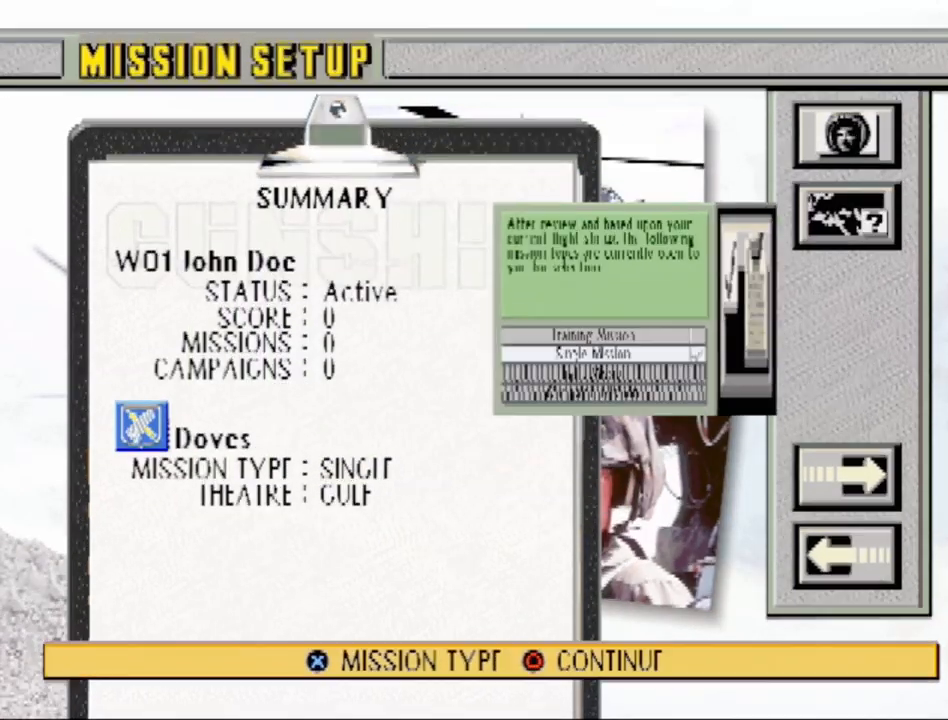
{"buttons": [], "events": []}
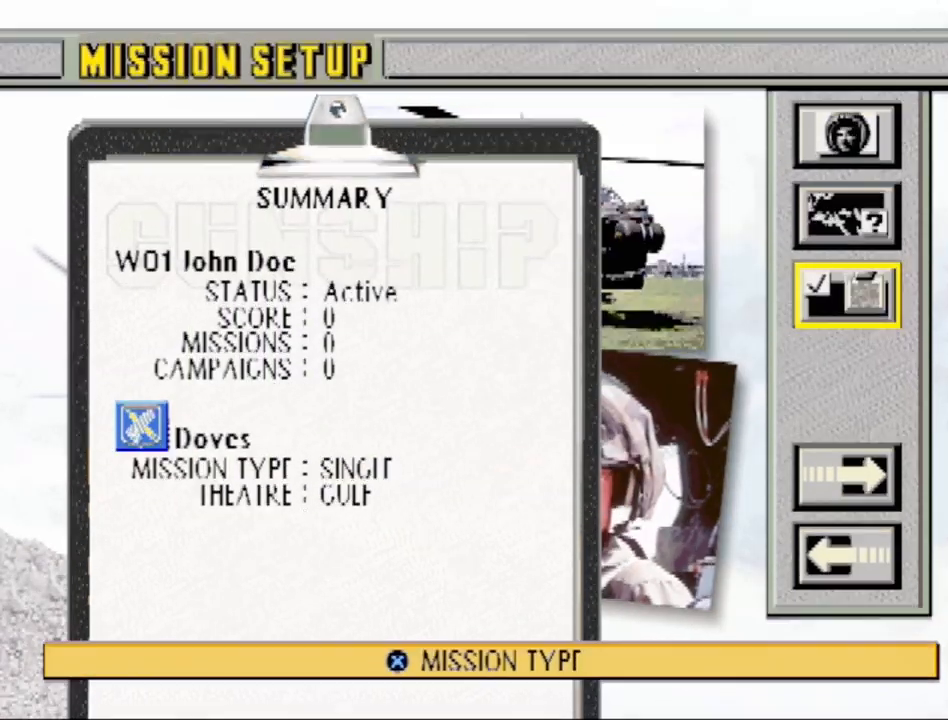
{"buttons": [], "events": [[267, "DPAD_UP", "down"], [433, "DPAD_UP", "up"]]}
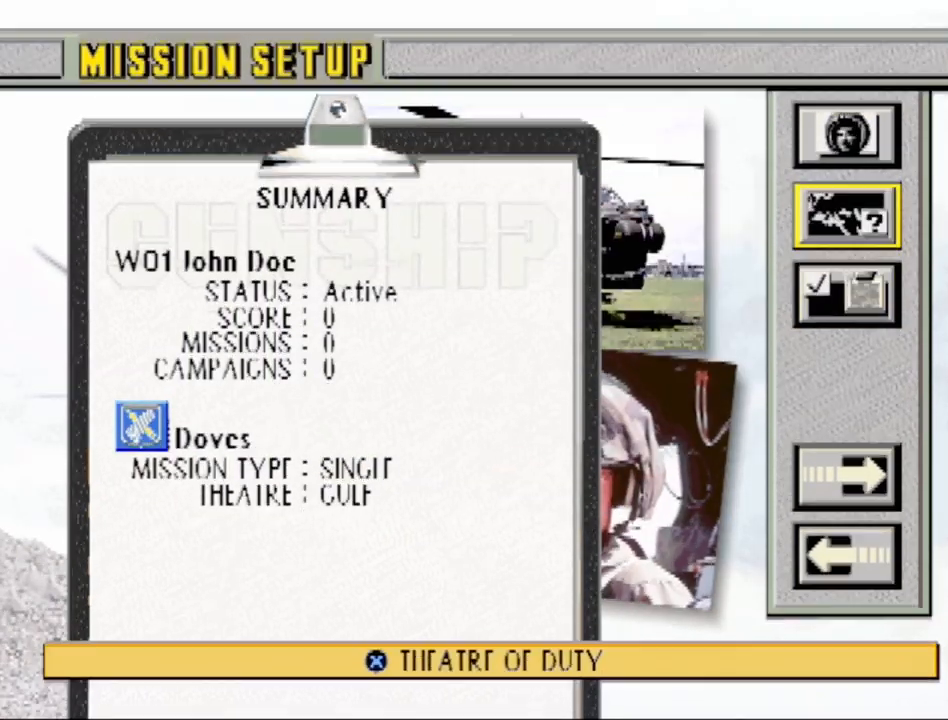
{"buttons": [], "events": []}
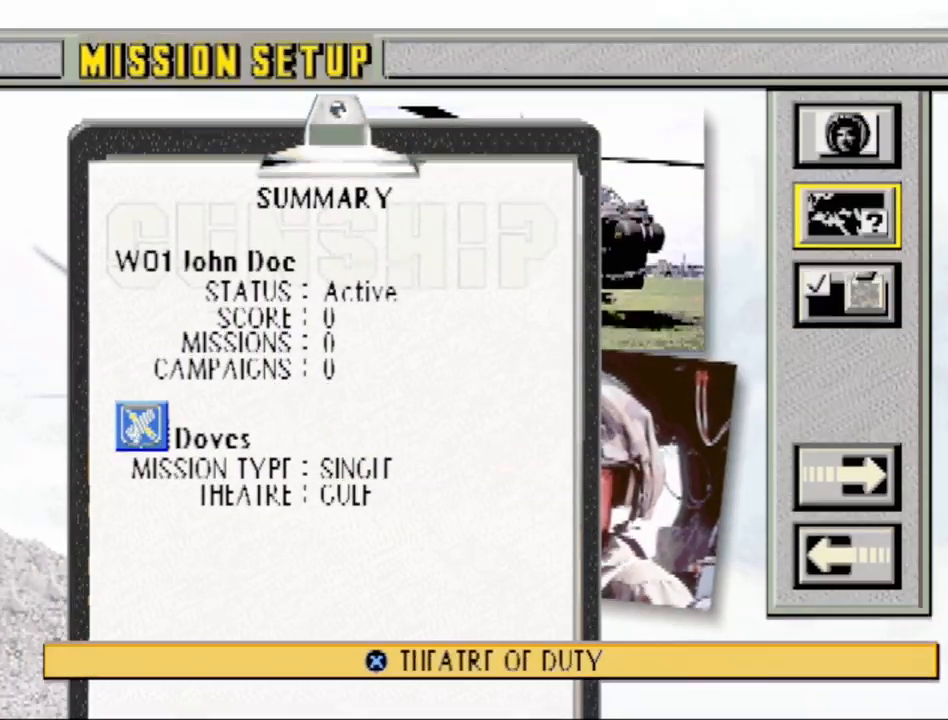
{"buttons": [], "events": [[67, "DPAD_UP", "down"], [250, "DPAD_UP", "up"]]}
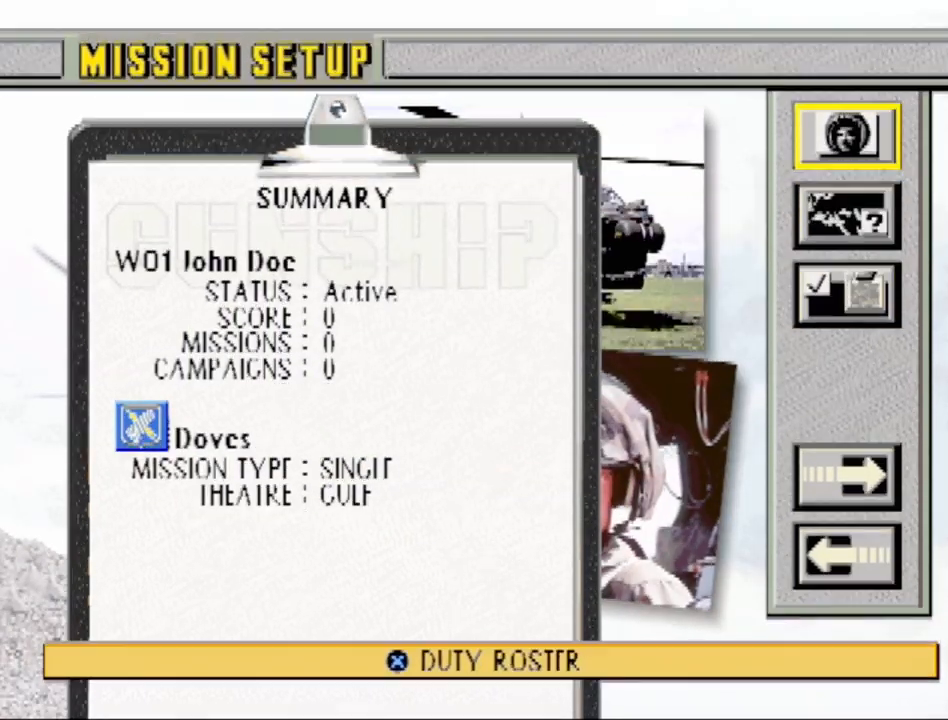
{"buttons": [], "events": []}
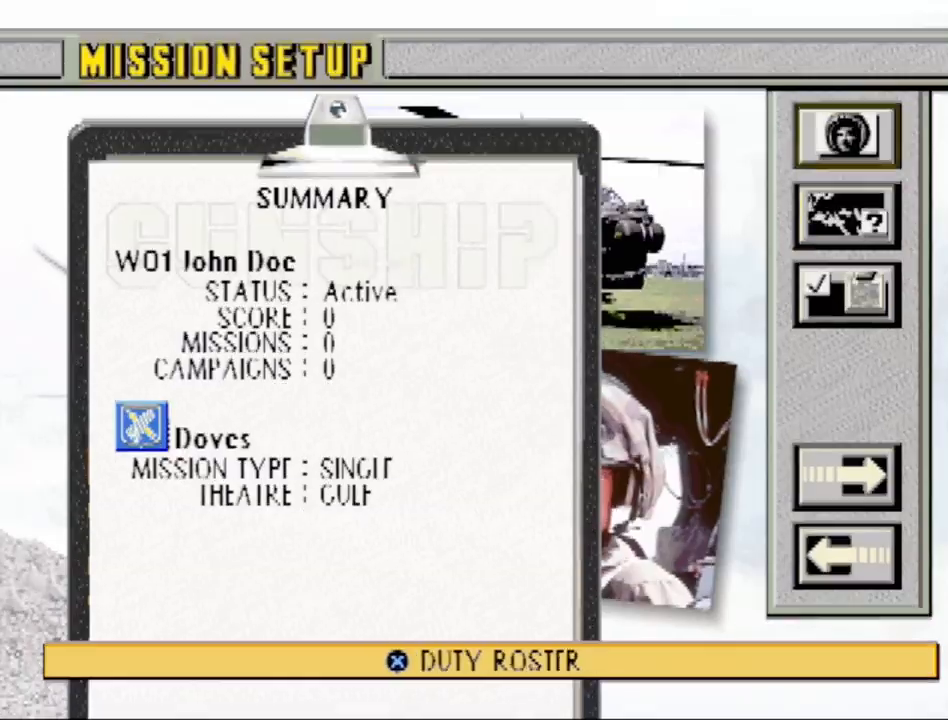
{"buttons": ["DPAD_UP"], "events": [[17, "DPAD_DOWN", "down"], [150, "DPAD_DOWN", "up"], [500, "DPAD_UP", "down"]]}
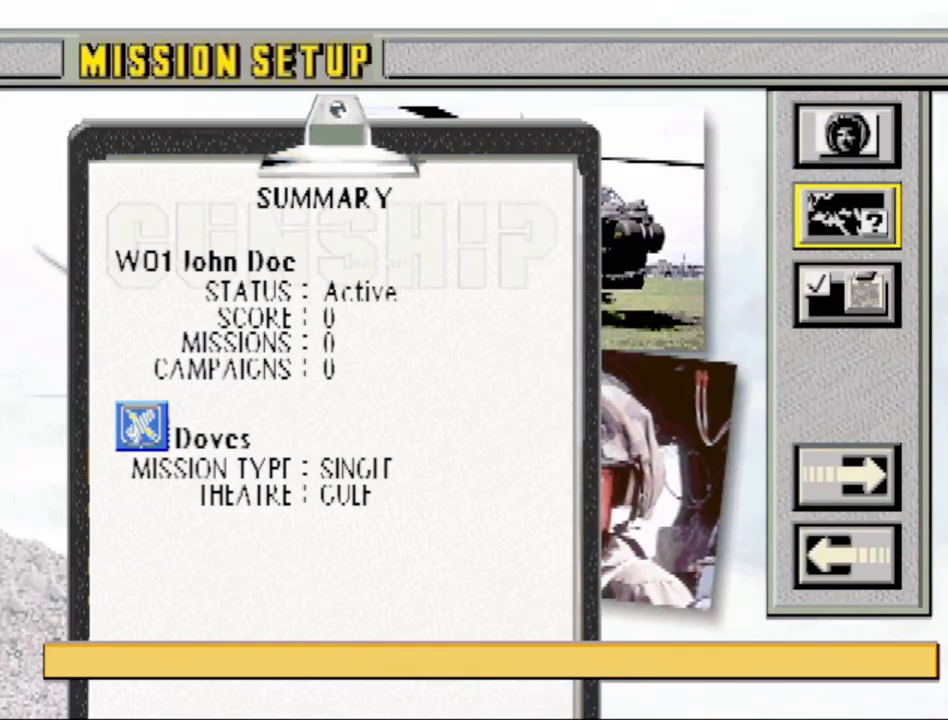
{"buttons": ["DPAD_DOWN"], "events": [[133, "DPAD_UP", "up"], [483, "DPAD_DOWN", "down"]]}
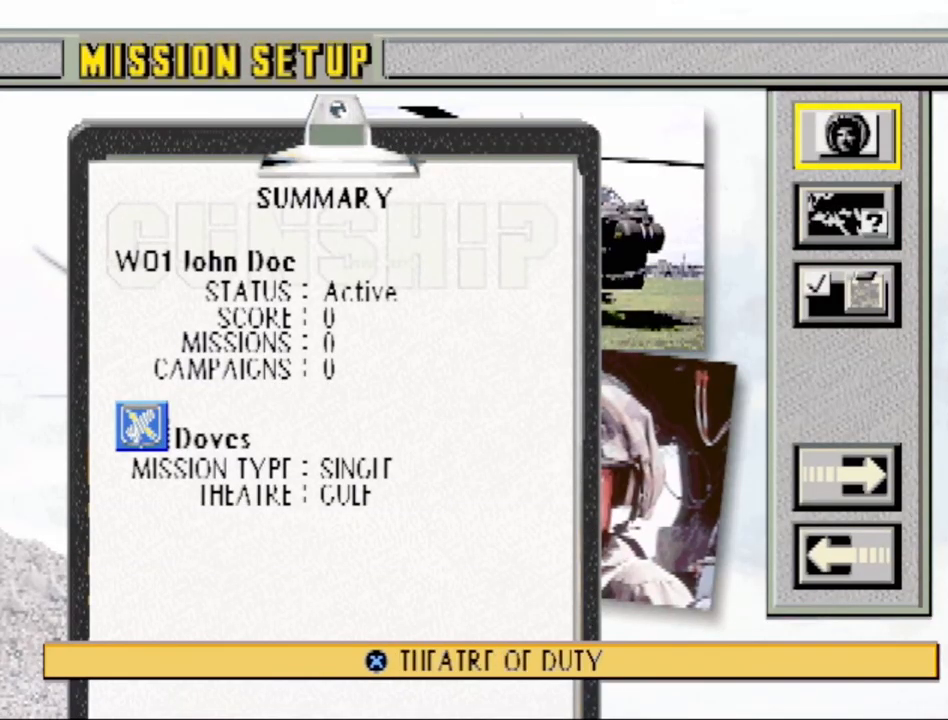
{"buttons": [], "events": [[100, "DPAD_DOWN", "up"], [233, "DPAD_DOWN", "down"], [367, "DPAD_DOWN", "up"]]}
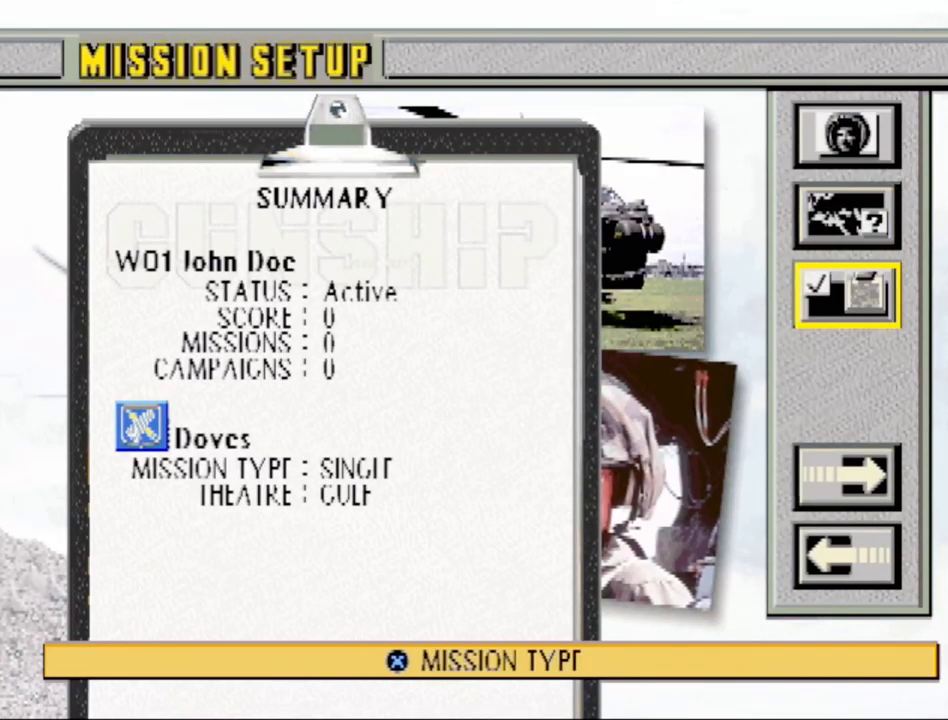
{"buttons": ["DPAD_DOWN"], "events": [[17, "DPAD_DOWN", "down"], [150, "DPAD_DOWN", "up"], [500, "DPAD_DOWN", "down"]]}
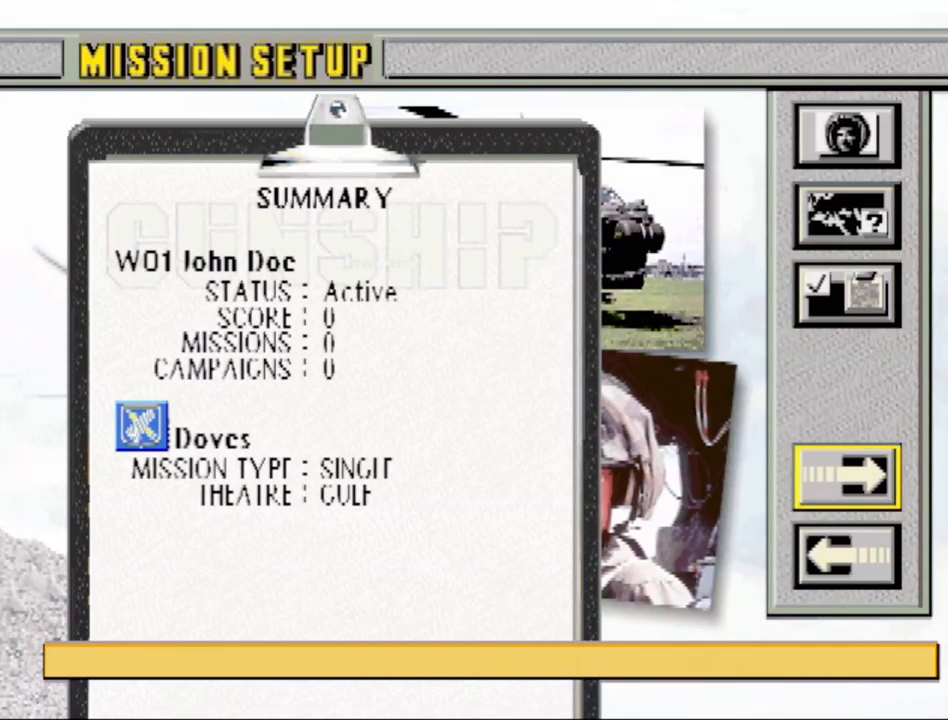
{"buttons": [], "events": [[150, "DPAD_DOWN", "up"], [300, "DPAD_UP", "down"], [433, "DPAD_UP", "up"]]}
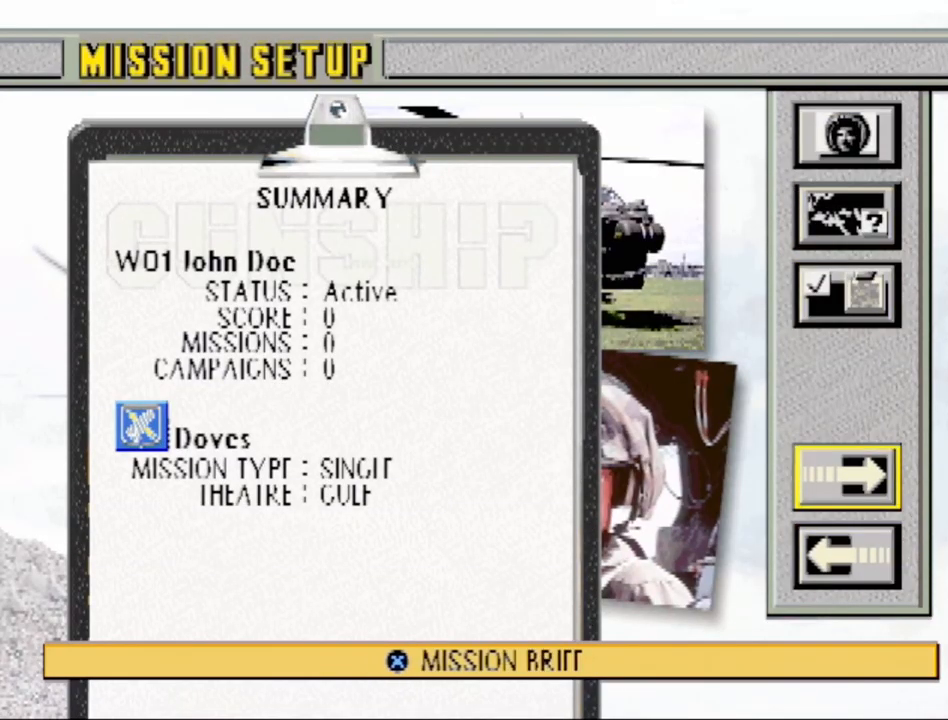
{"buttons": ["CROSS"], "events": [[100, "CROSS", "down"]]}
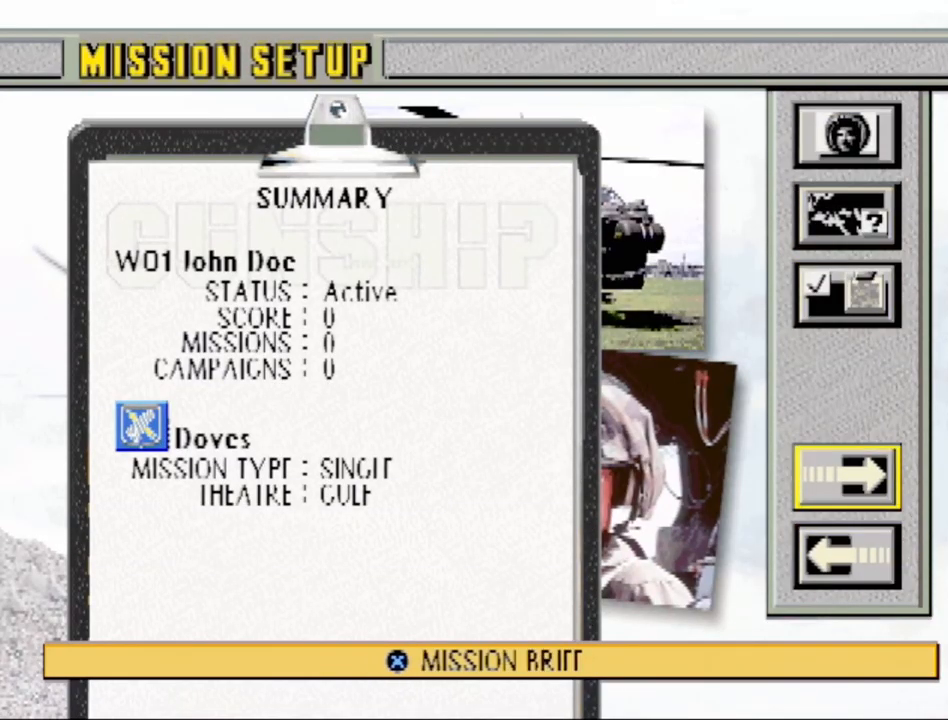
{"buttons": [], "events": [[33, "CROSS", "up"]]}